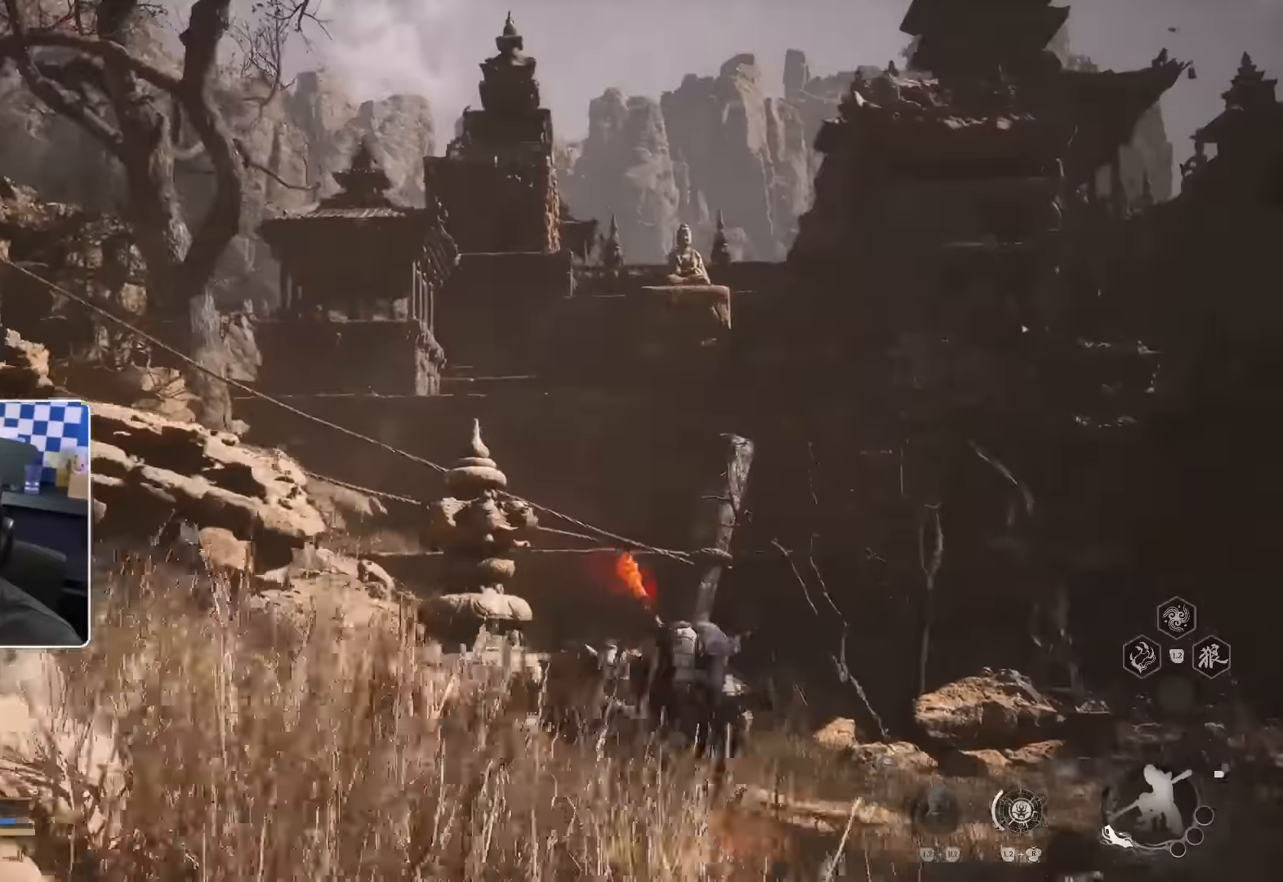
Gameplay with a controller (PlayStation layout); each line is a JSON object with the inputs held at the frame after it. "events" lists button and stick changes between this image and that frame as [ms after this image, input, new state], when the widget could be followed in between. Not read: L3.
{"buttons": ["R2"], "left_stick": "up-right", "right_stick": "up-left", "events": [[100, "L2", "down"], [167, "L2", "up"], [267, "R2", "down"], [350, "right_stick", "down-right"], [500, "right_stick", "up-left"]]}
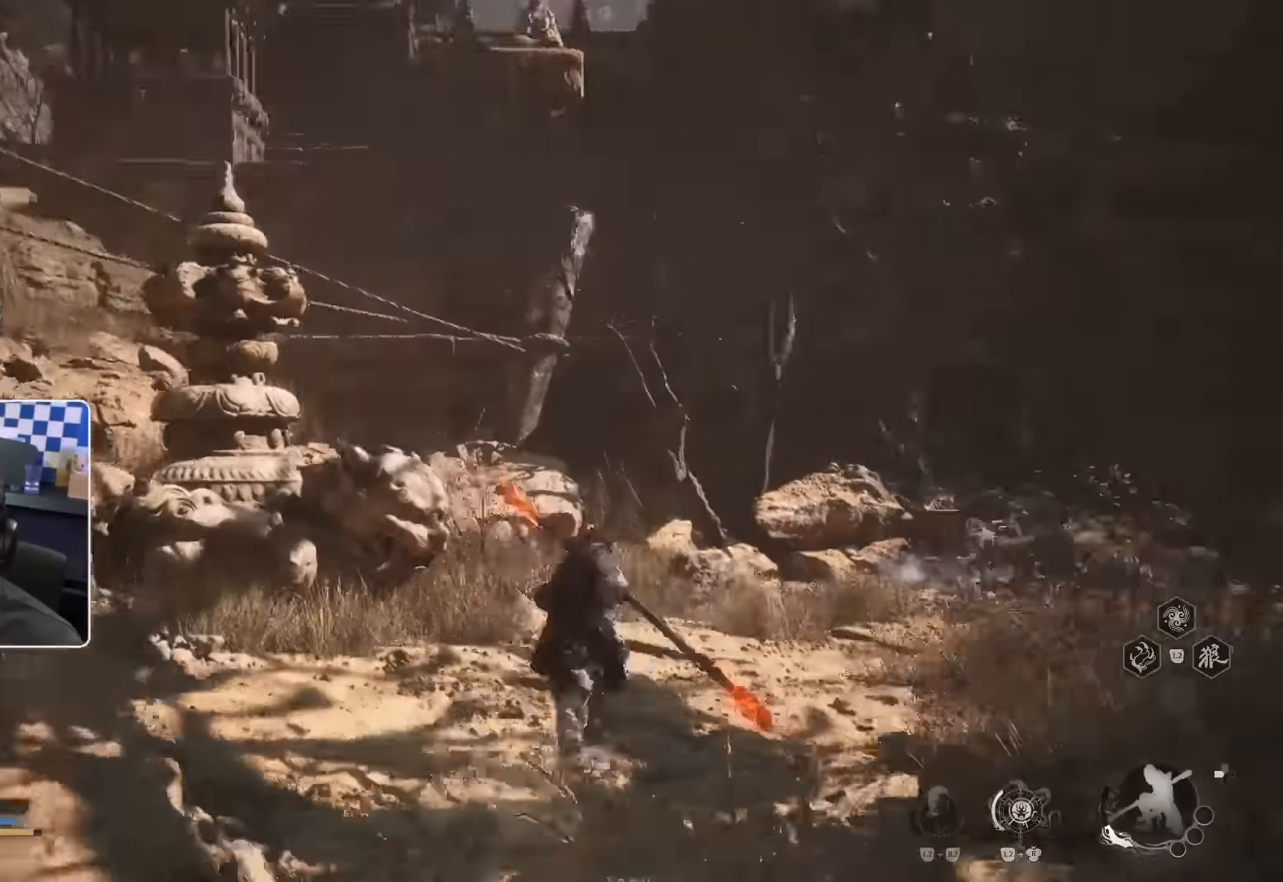
{"buttons": ["R2"], "left_stick": "up-right", "right_stick": "center"}
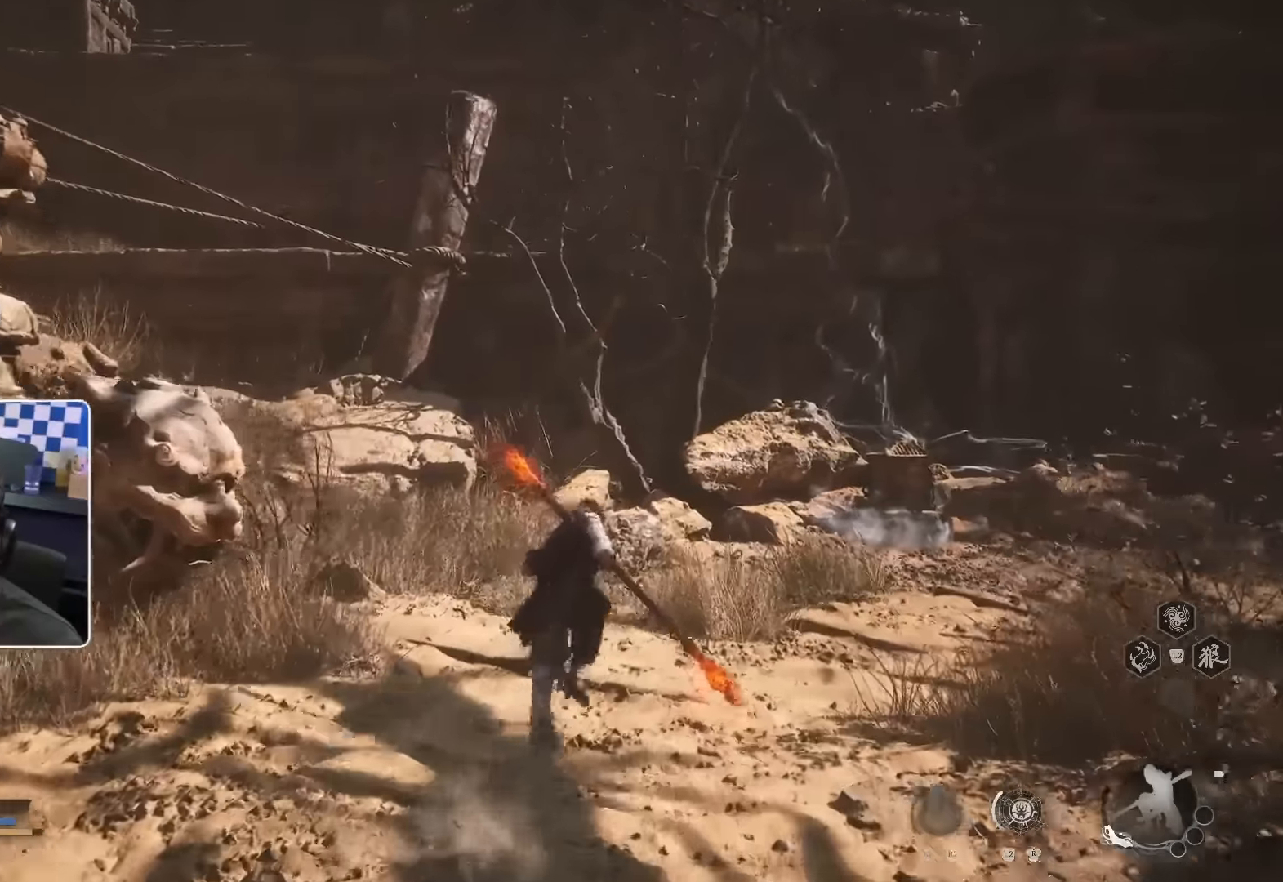
{"buttons": [], "left_stick": "up", "right_stick": "center", "events": [[17, "L2", "down"], [50, "R2", "up"], [50, "right_stick", "down-right"], [67, "L2", "up"], [167, "right_stick", "center"], [350, "left_stick", "up"]]}
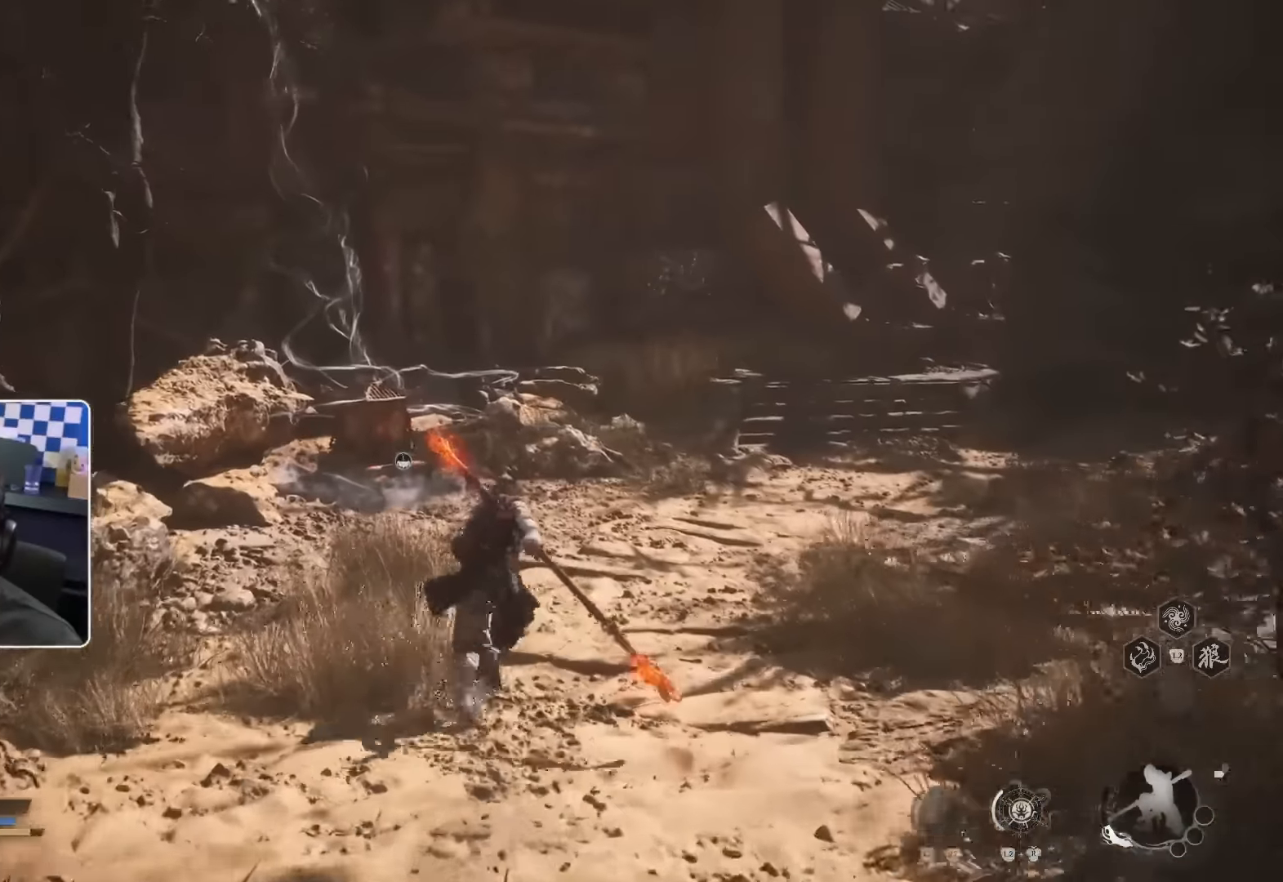
{"buttons": [], "left_stick": "up", "right_stick": "center", "events": []}
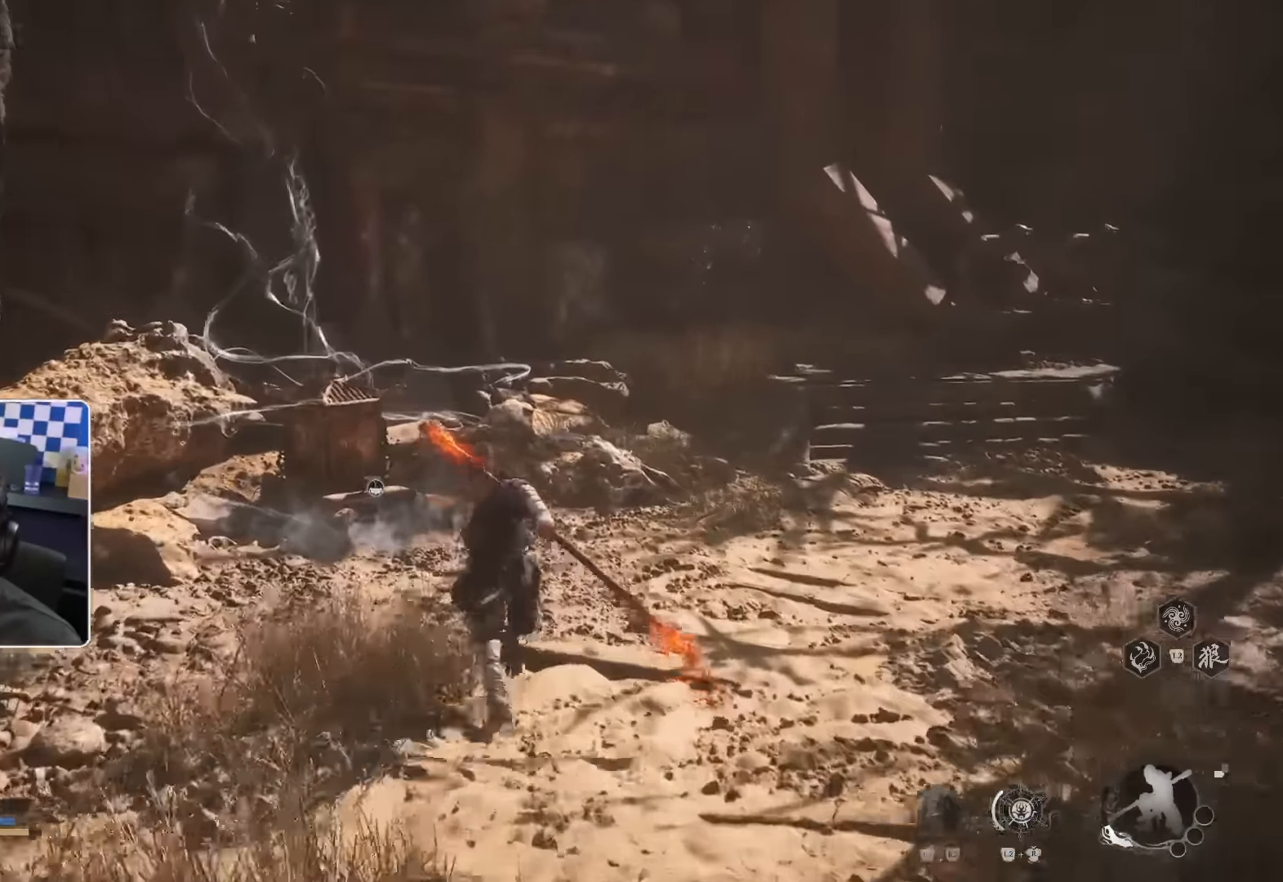
{"buttons": ["SQUARE"], "left_stick": "up-left", "right_stick": "right", "events": [[50, "R2", "down"], [100, "left_stick", "up-left"], [117, "R2", "up"], [250, "SQUARE", "down"], [400, "SQUARE", "up"], [450, "SQUARE", "down"], [500, "right_stick", "right"]]}
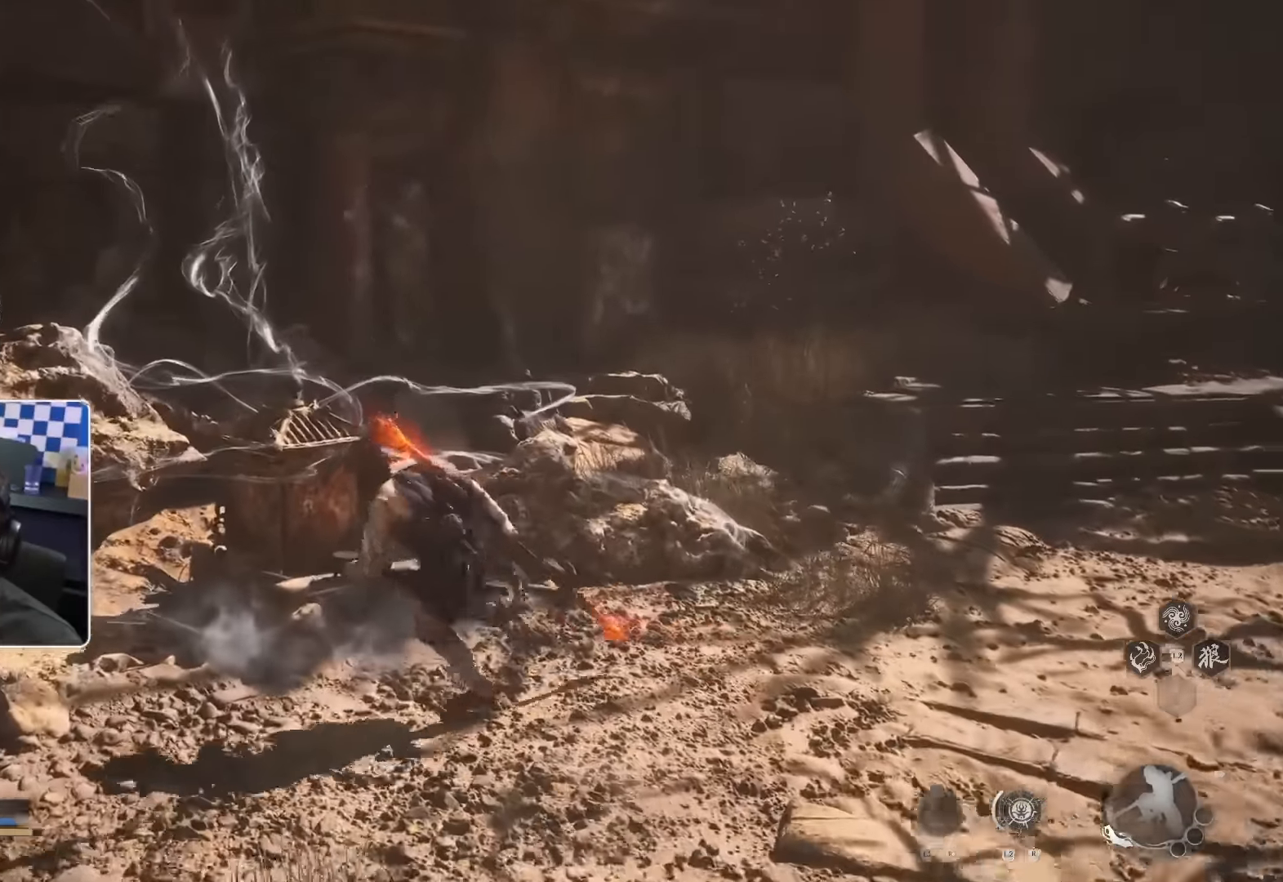
{"buttons": [], "left_stick": "up-left", "right_stick": "center", "events": [[67, "SQUARE", "up"], [117, "right_stick", "up-right"], [284, "right_stick", "center"]]}
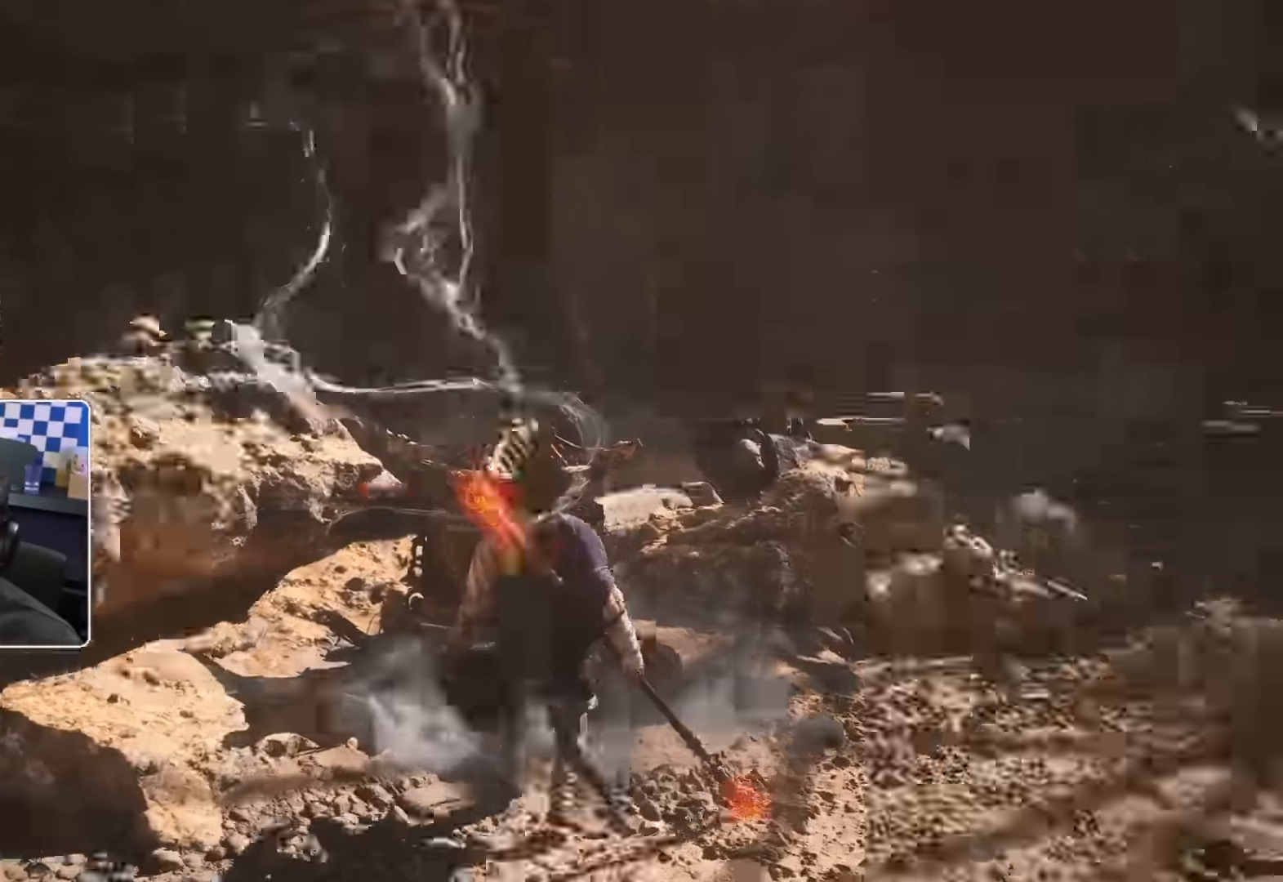
{"buttons": [], "left_stick": "center", "right_stick": "center", "events": [[33, "left_stick", "center"]]}
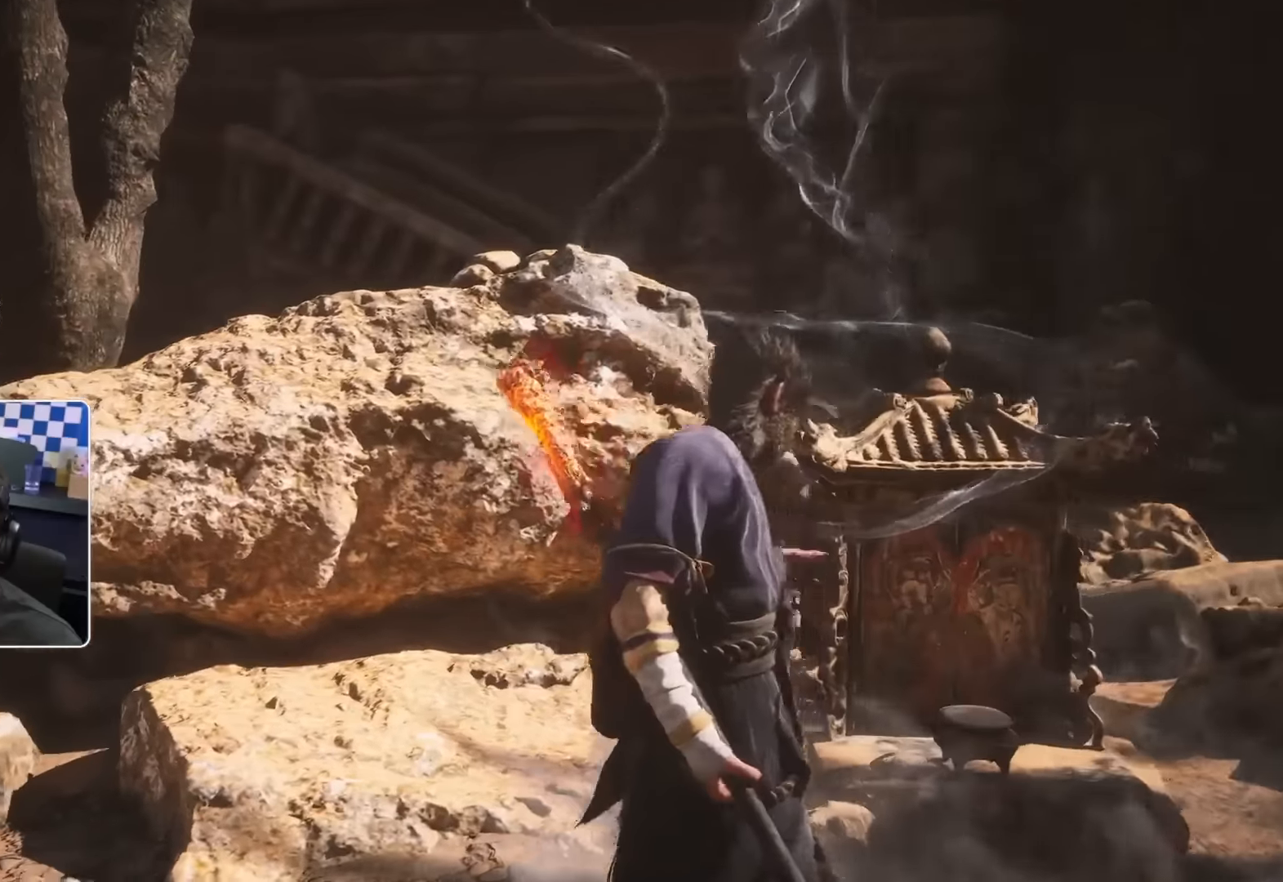
{"buttons": [], "left_stick": "center", "right_stick": "center", "events": []}
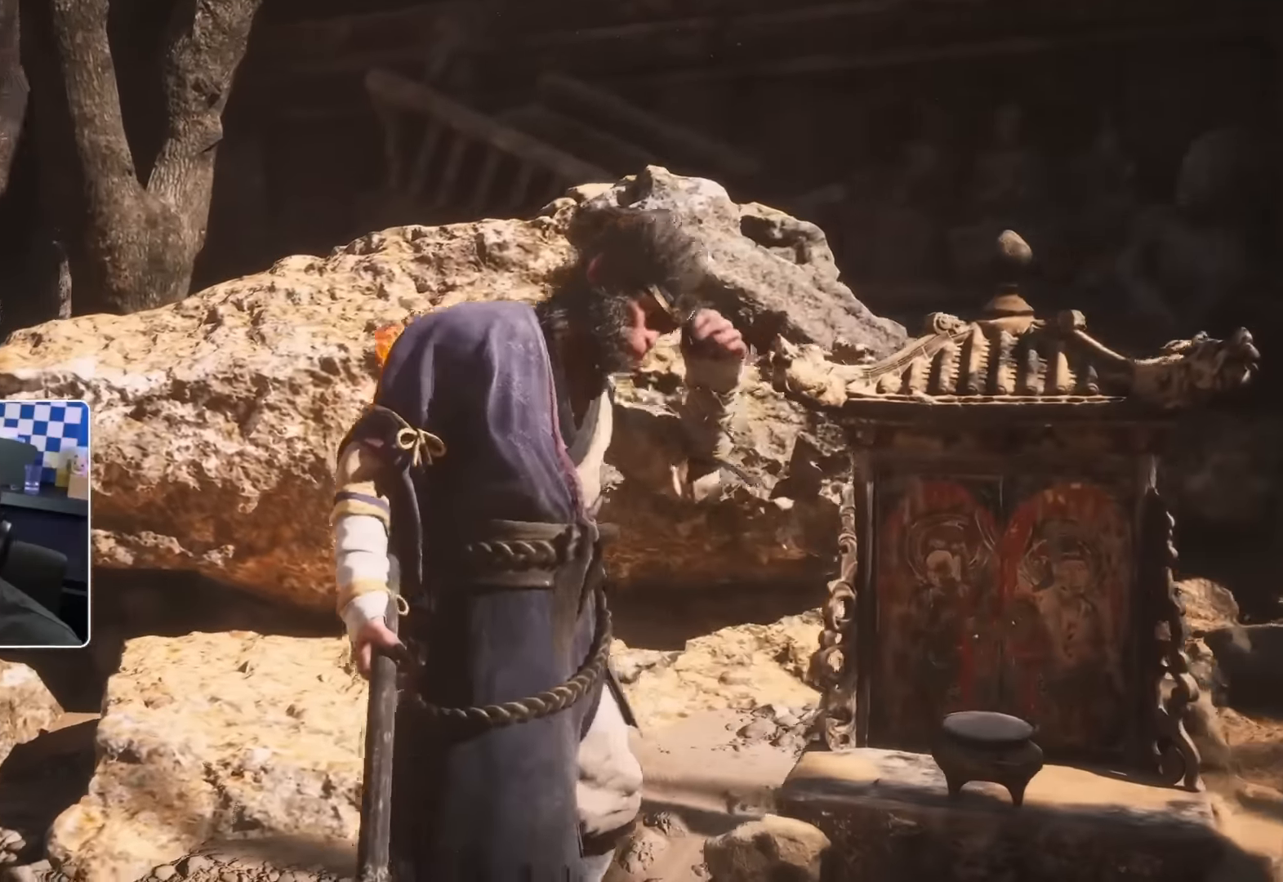
{"buttons": [], "left_stick": "center", "right_stick": "center", "events": []}
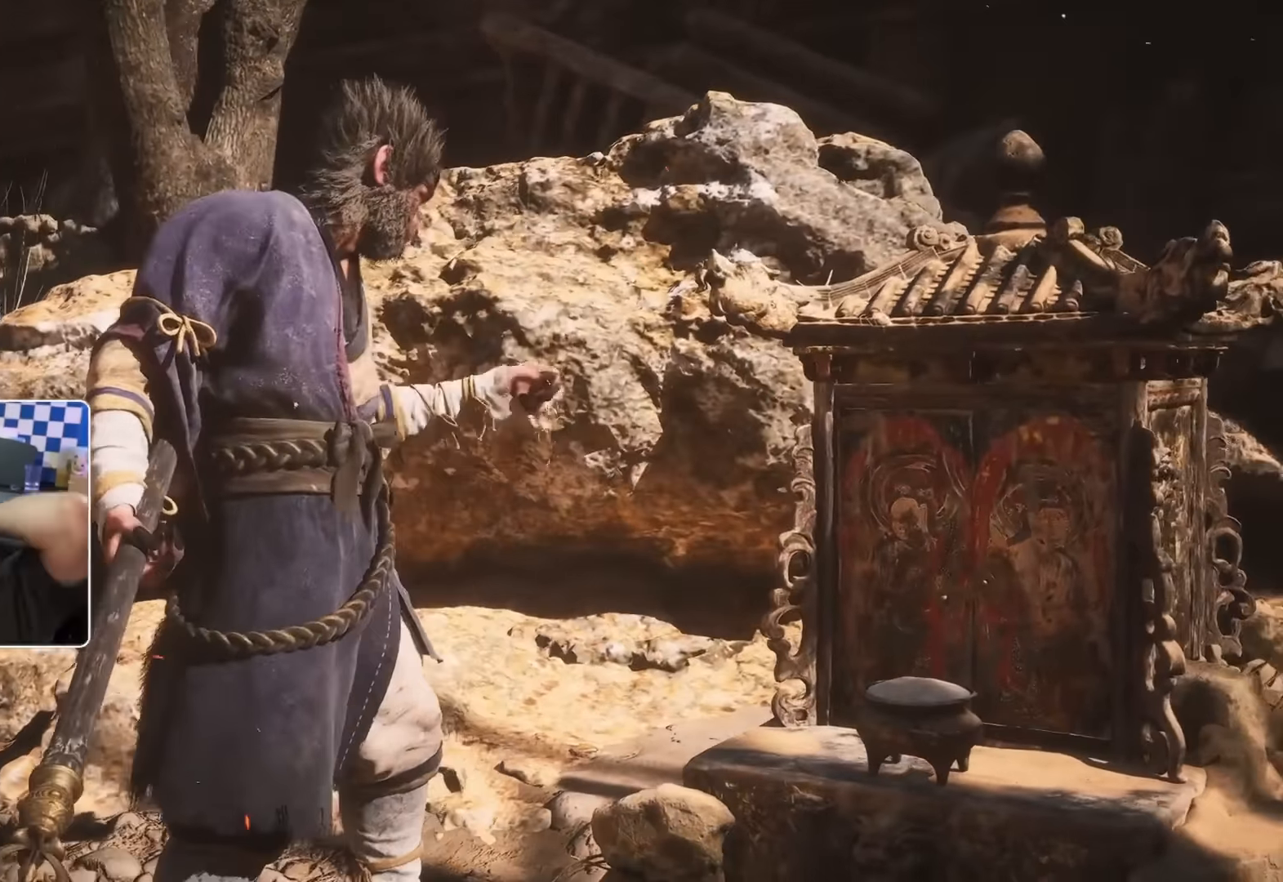
{"buttons": [], "left_stick": "center", "right_stick": "center"}
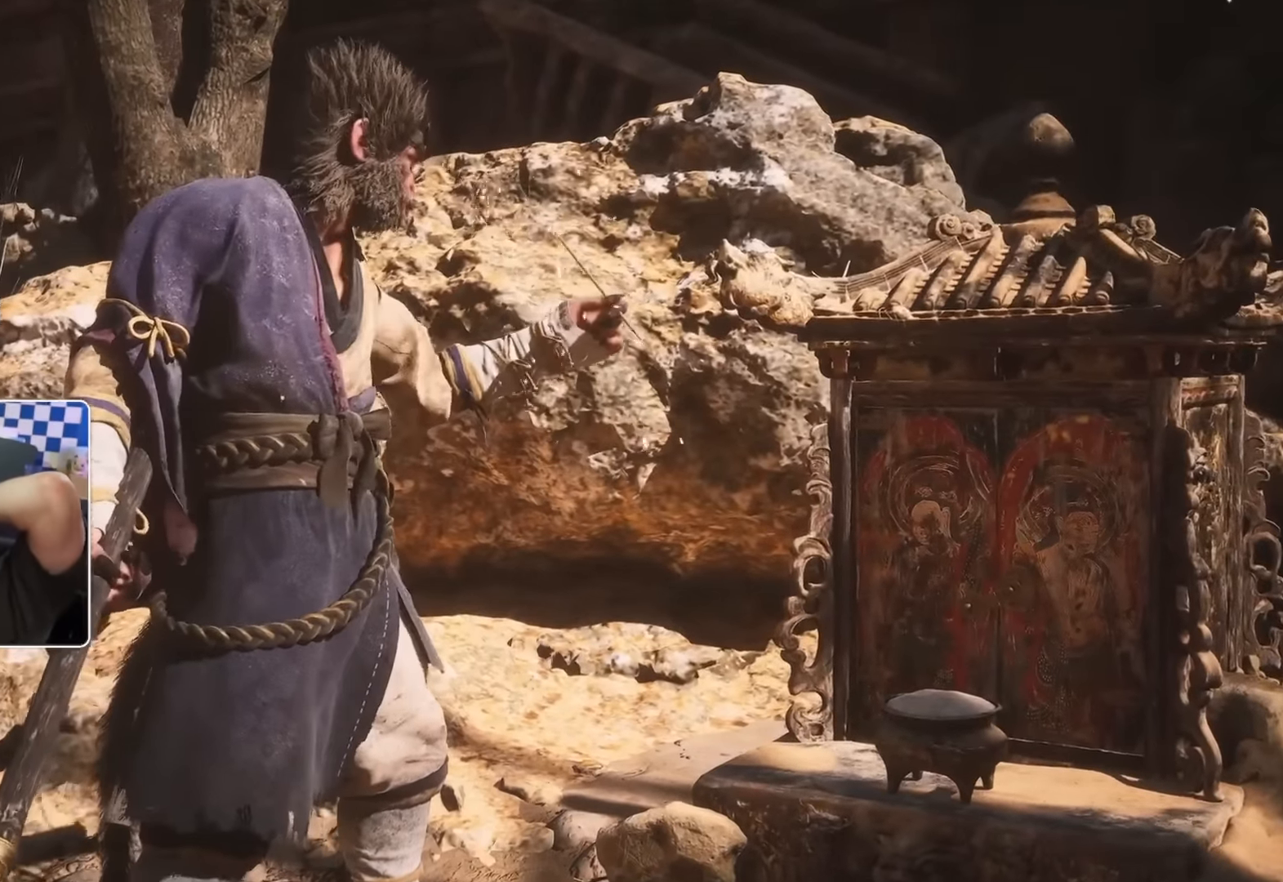
{"buttons": [], "left_stick": "center", "right_stick": "center", "events": []}
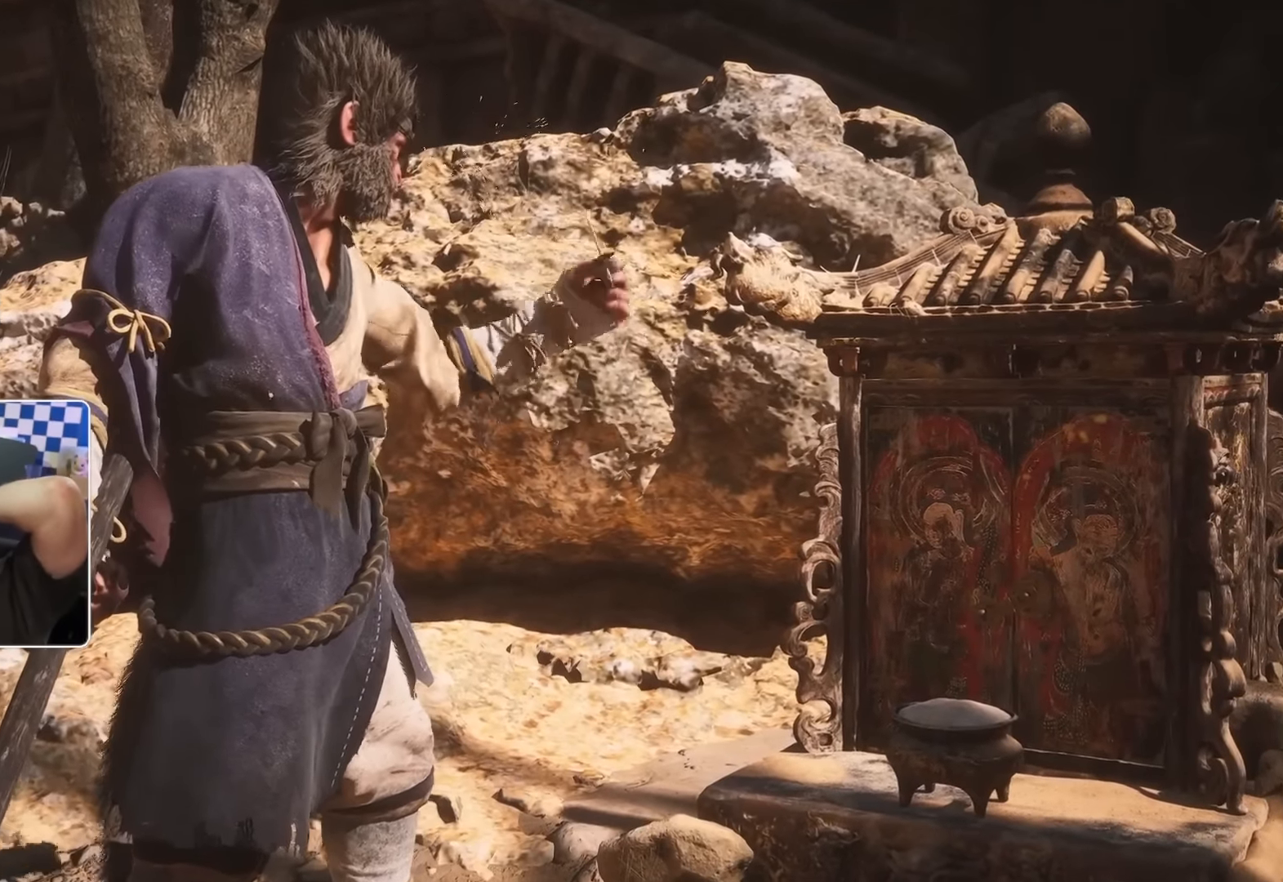
{"buttons": [], "left_stick": "center", "right_stick": "center", "events": []}
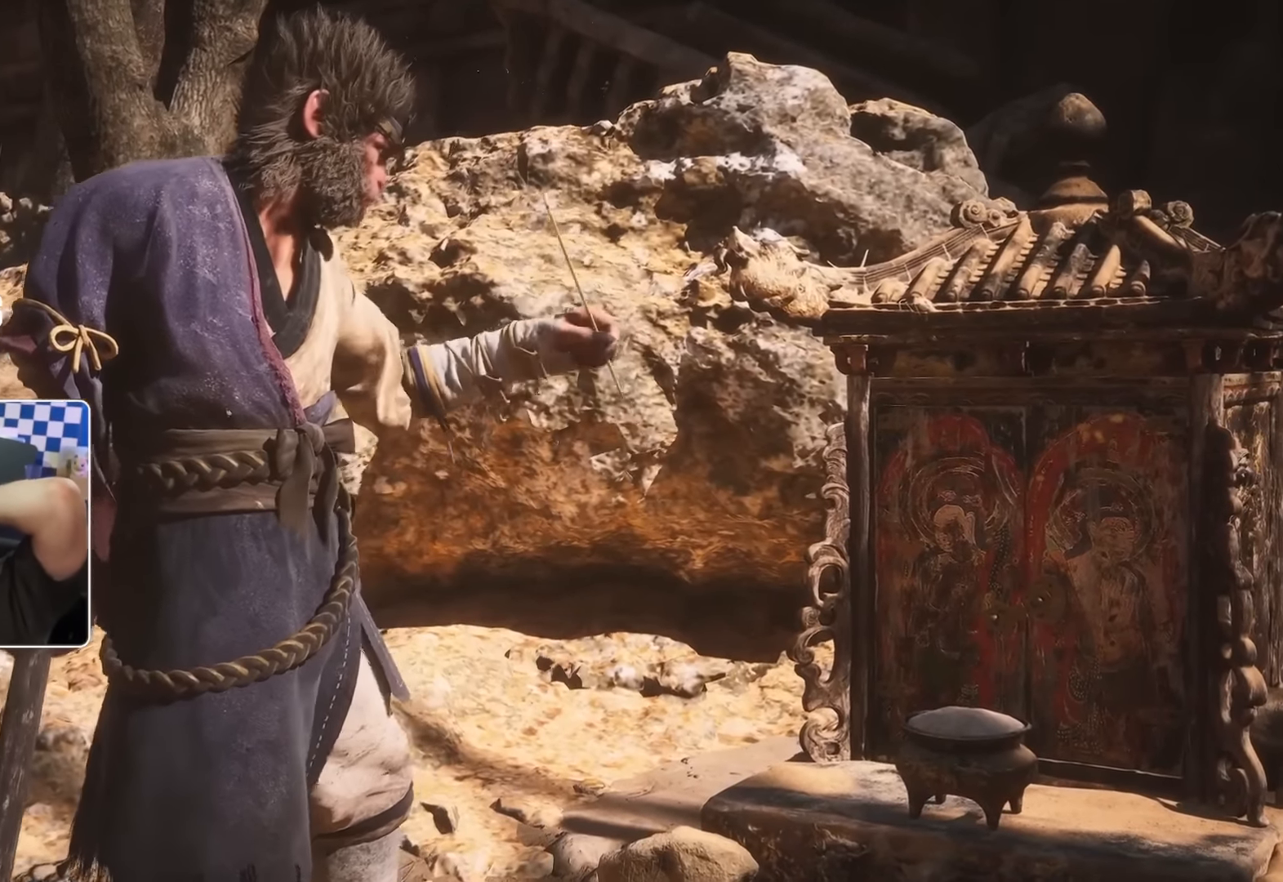
{"buttons": [], "left_stick": "center", "right_stick": "center", "events": []}
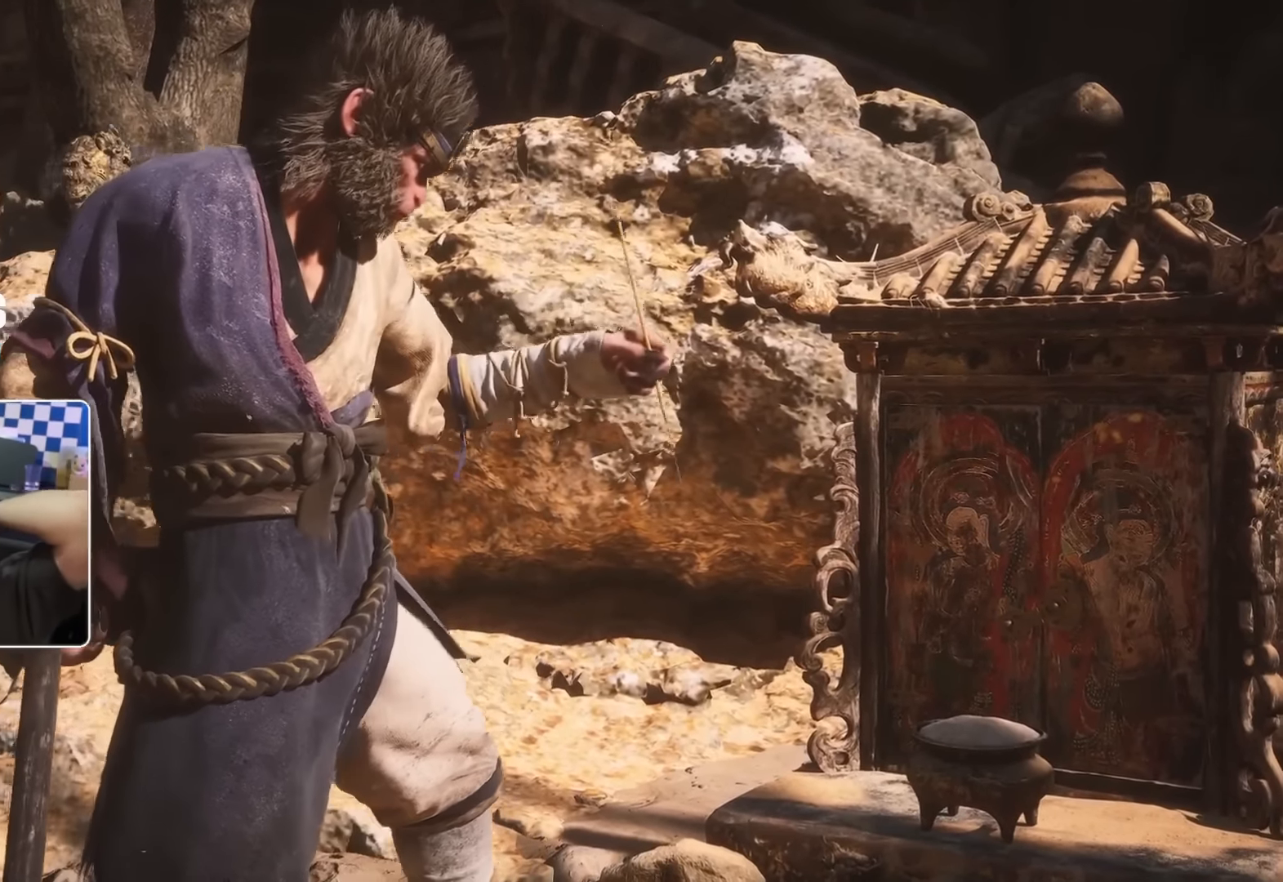
{"buttons": [], "left_stick": "center", "right_stick": "center", "events": []}
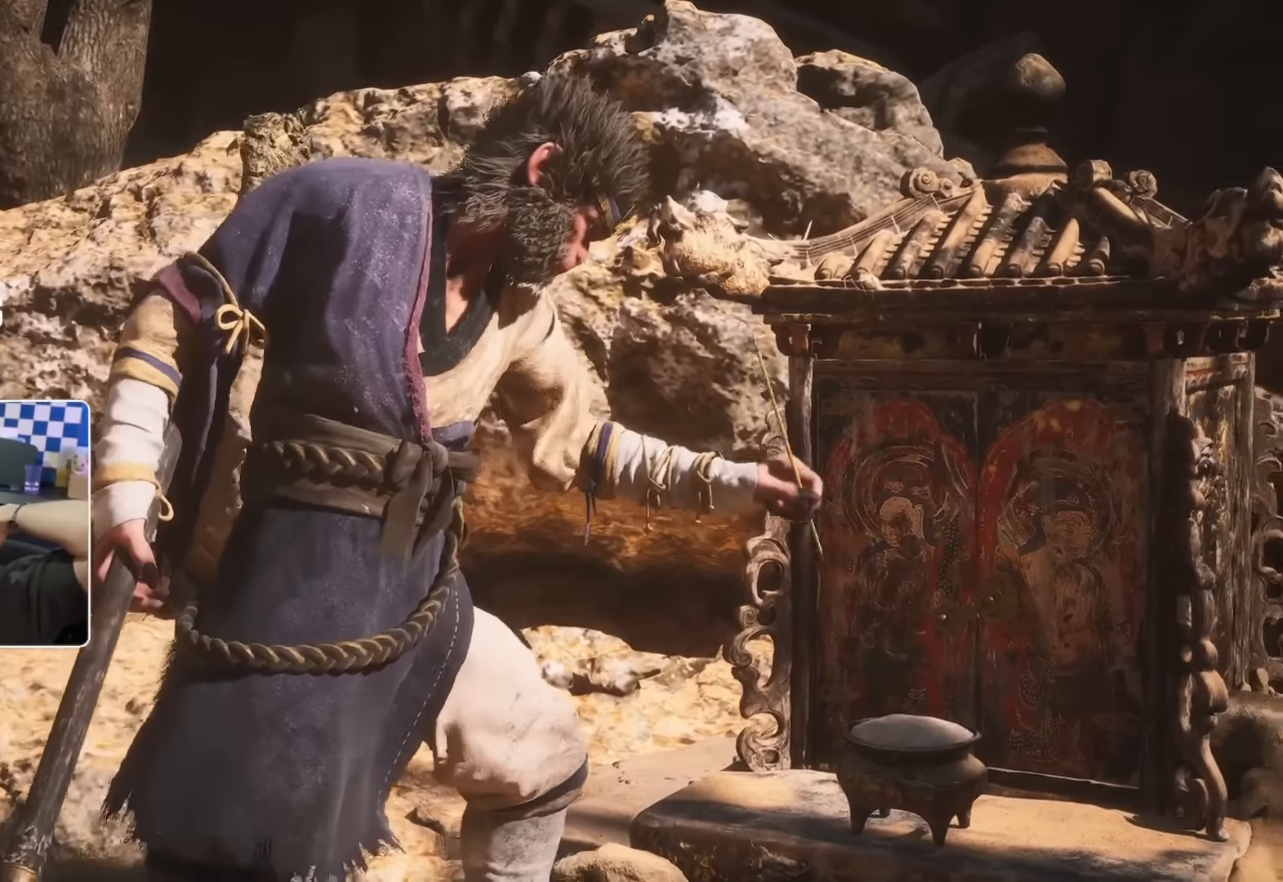
{"buttons": ["CROSS", "TRIANGLE"], "left_stick": "center", "right_stick": "center", "events": [[316, "R2", "down"], [433, "CIRCLE", "down"], [450, "CIRCLE", "up"], [483, "CROSS", "down"], [483, "R2", "up"], [500, "TRIANGLE", "down"]]}